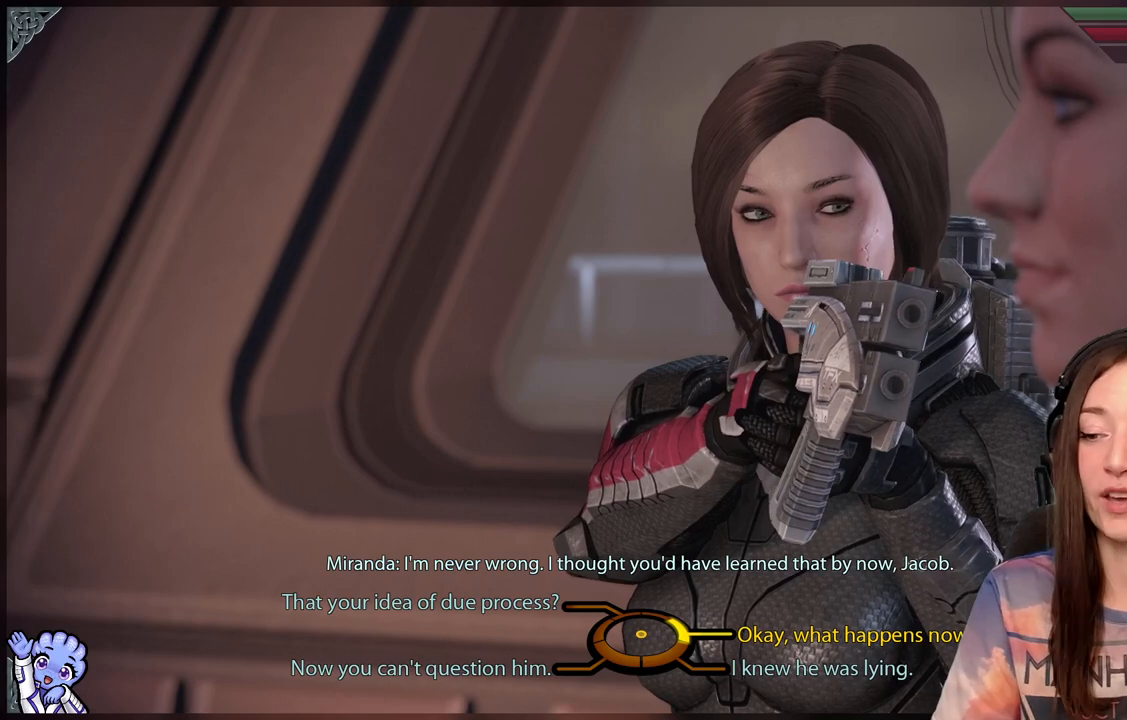
Gameplay with a controller (Xbox layout); each line is a JSON object with the inputs held at the frame after it. "events" lists button and stick changes between this image and that frame as [ms after this image, input, new state], when the widget could be followed in between.
{"buttons": [], "left_stick": "down-left", "right_stick": "center", "events": [[317, "left_stick", "down-left"]]}
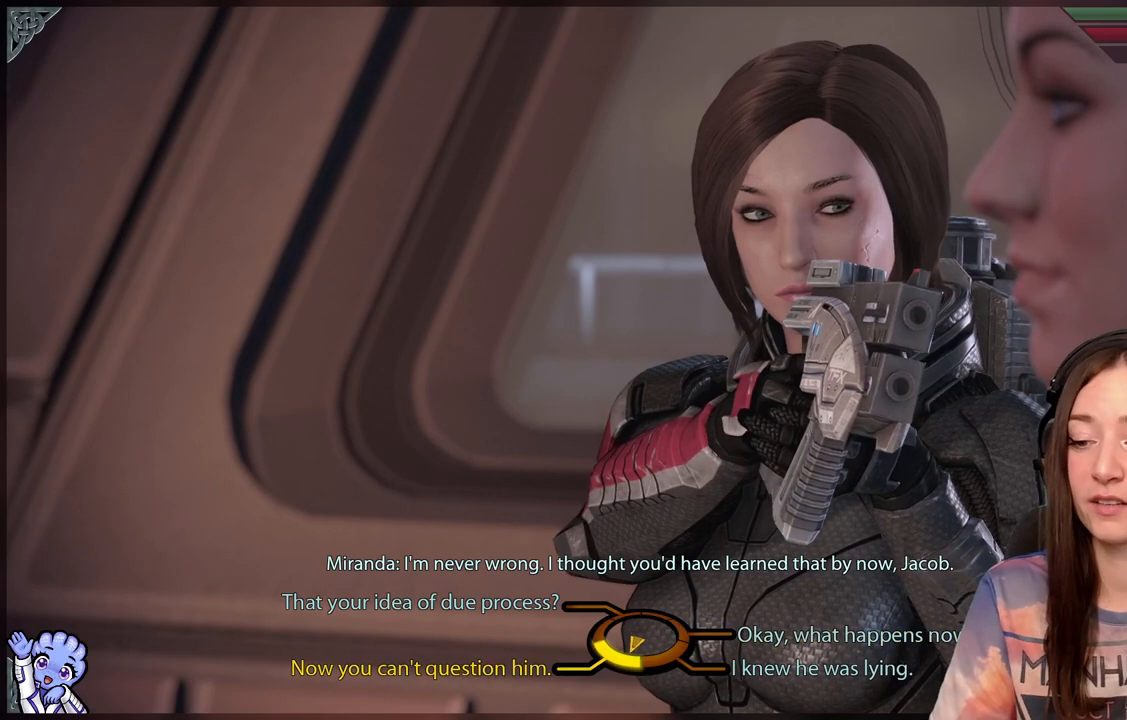
{"buttons": [], "left_stick": "down-left", "right_stick": "center", "events": []}
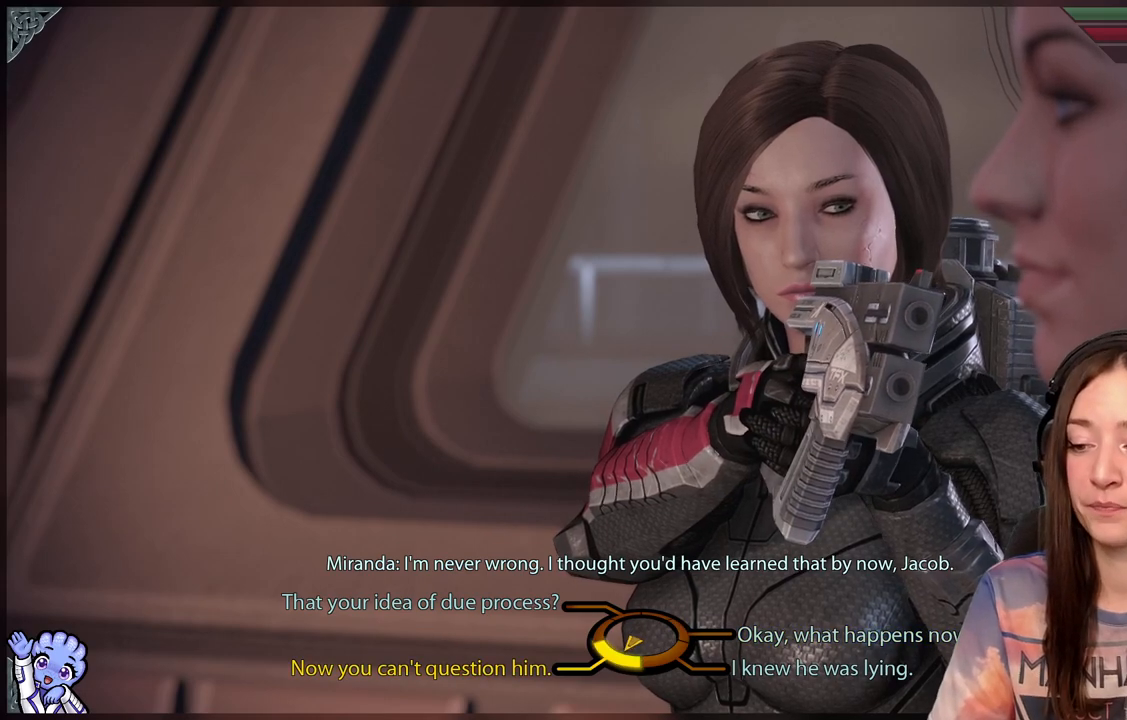
{"buttons": [], "left_stick": "down-left", "right_stick": "center", "events": []}
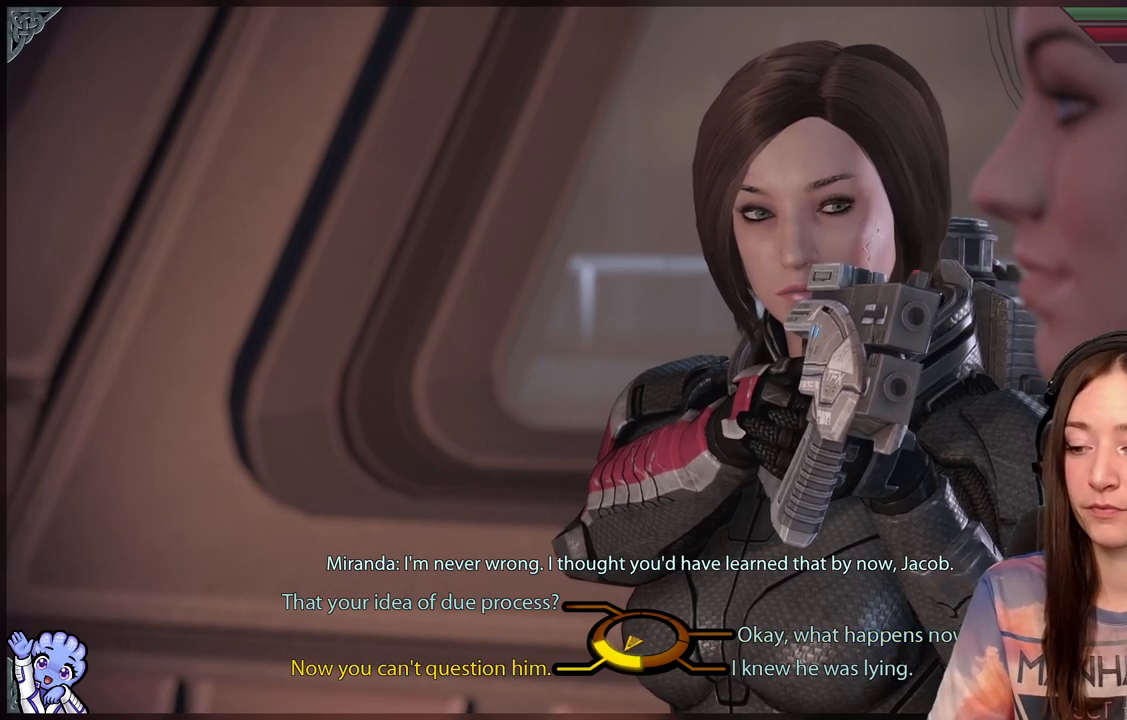
{"buttons": ["A"], "left_stick": "down-left", "right_stick": "center", "events": [[467, "A", "down"]]}
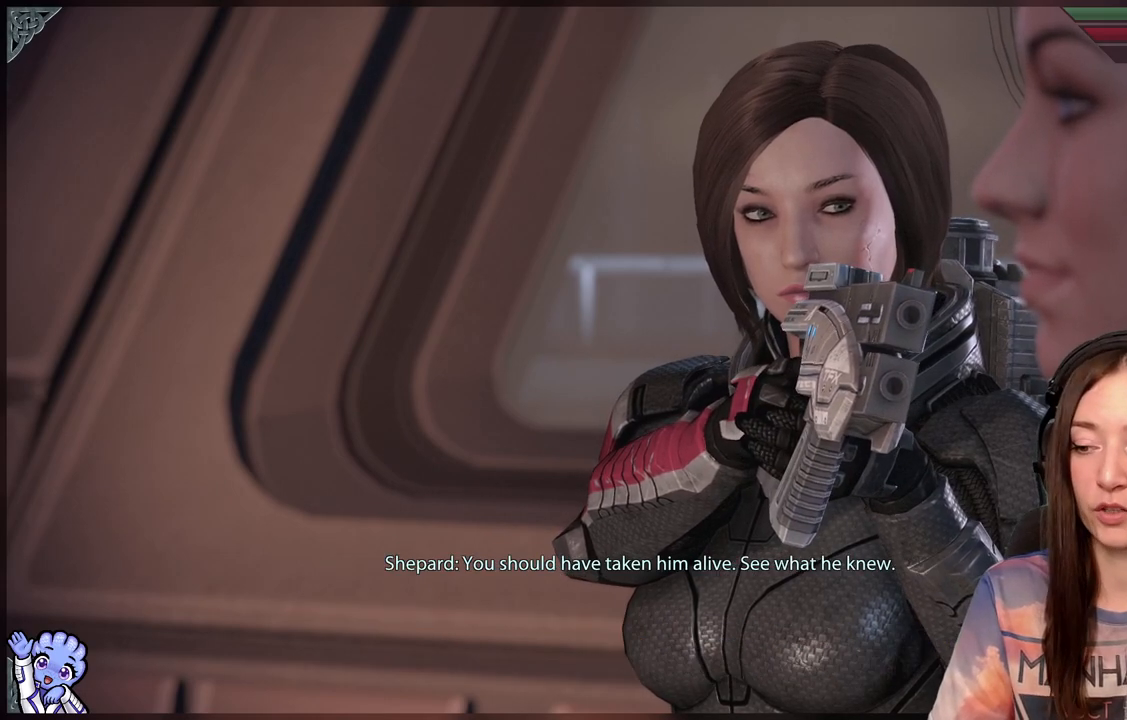
{"buttons": [], "left_stick": "center", "right_stick": "center", "events": [[117, "A", "up"], [167, "left_stick", "center"]]}